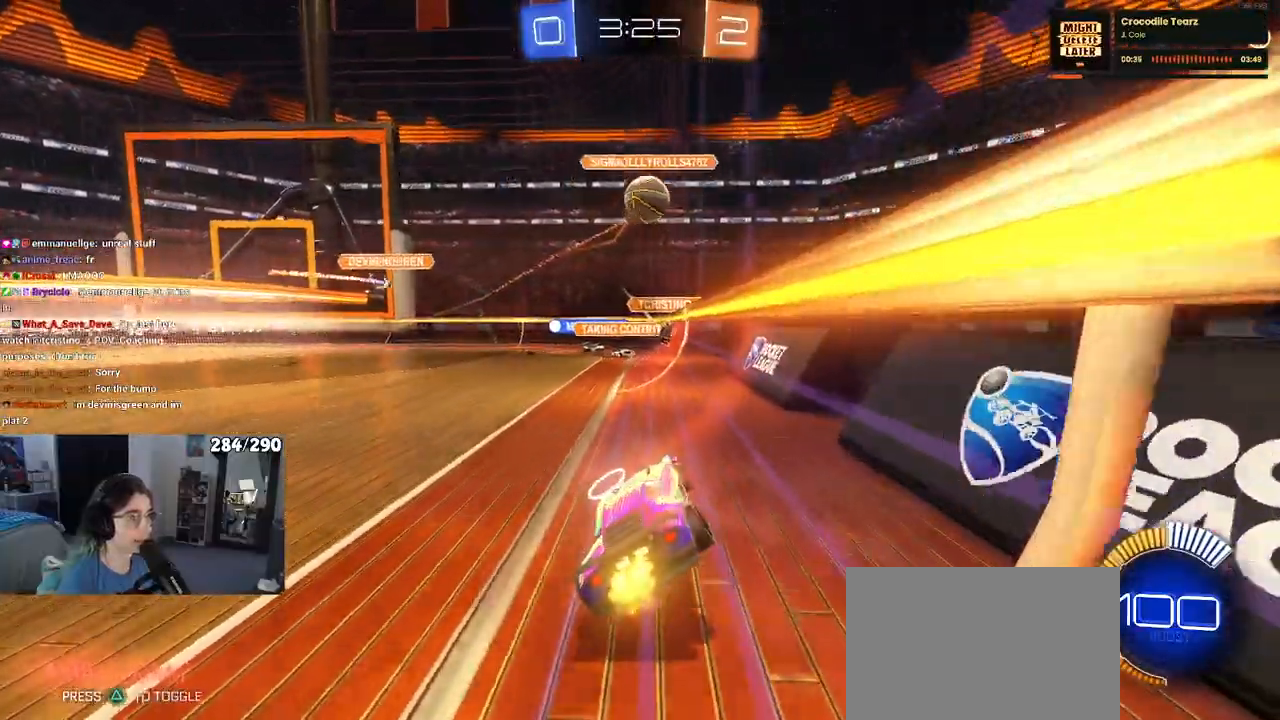
Gameplay with a controller (PlayStation layout); each line is a JSON object with the inputs held at the frame after it. "events" lists button and stick changes between this image and that frame as [ms after this image, input, new state], when the widget could be followed in between. Not read: R2.
{"buttons": ["R1"], "left_stick": "left", "right_stick": "center", "events": [[83, "left_stick", "left"], [333, "R1", "down"]]}
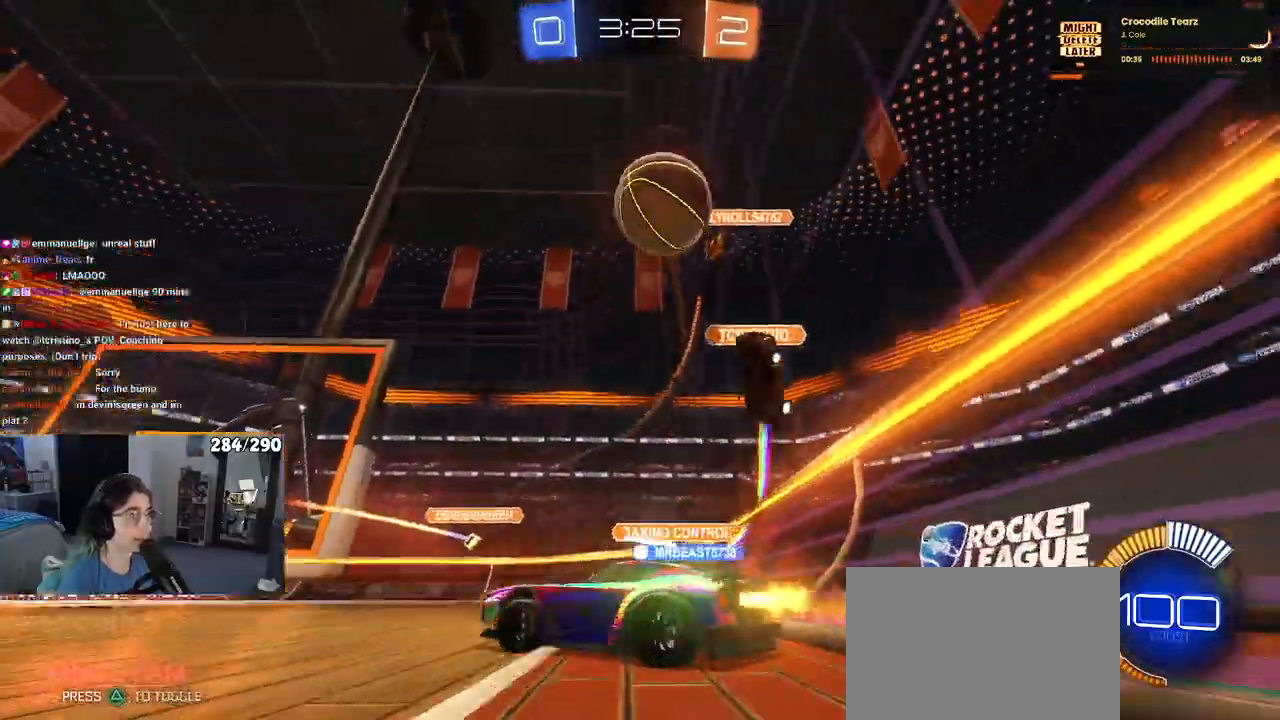
{"buttons": ["R1"], "left_stick": "left", "right_stick": "center", "events": []}
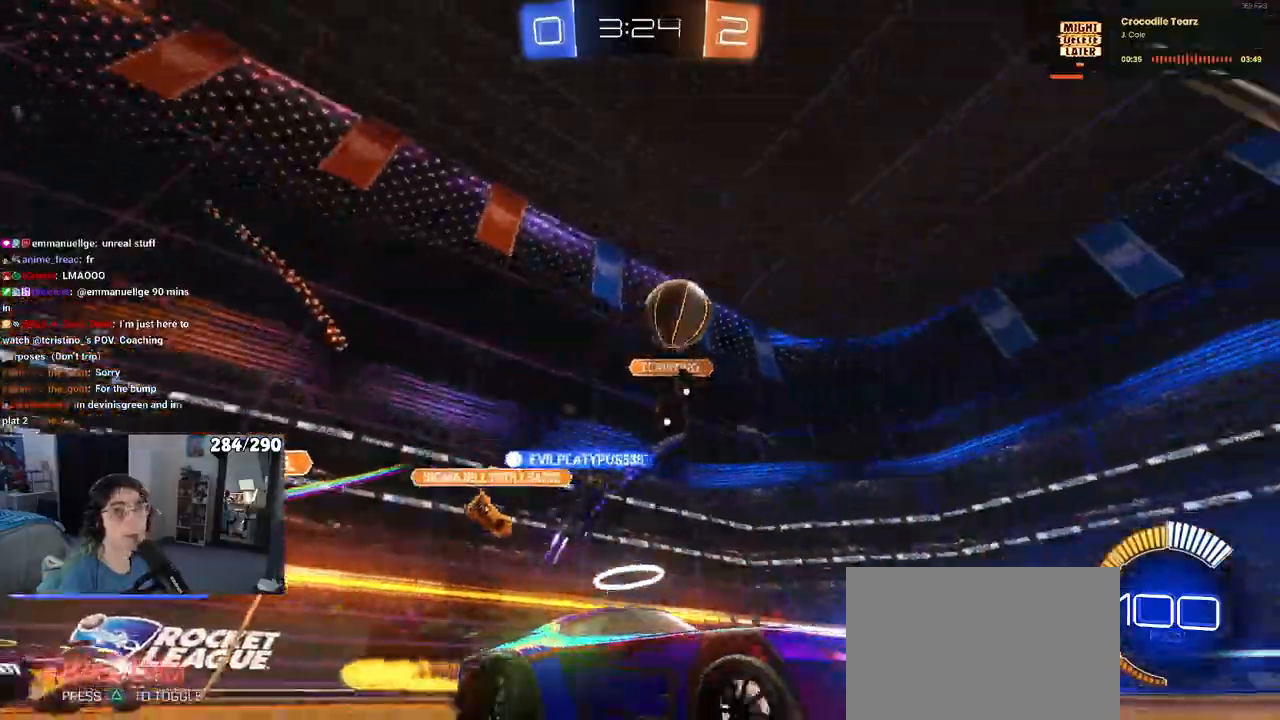
{"buttons": ["R1"], "left_stick": "center", "right_stick": "center", "events": [[117, "left_stick", "center"]]}
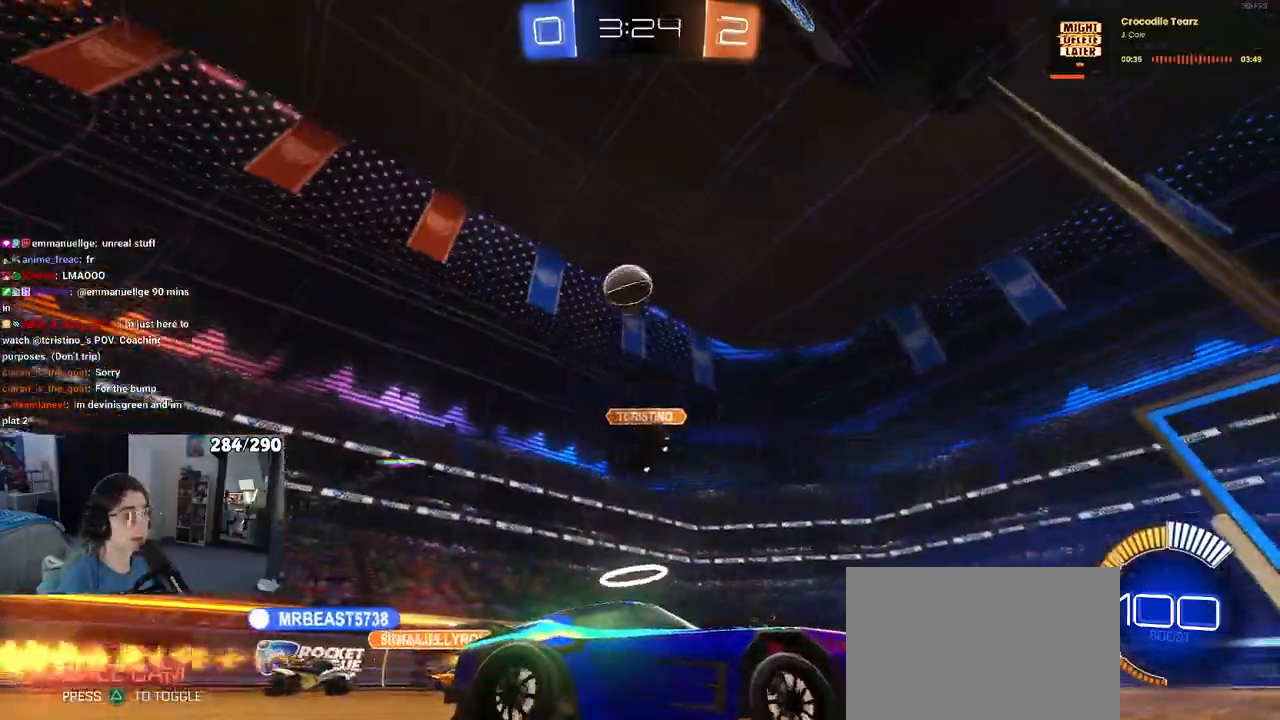
{"buttons": ["TRIANGLE"], "left_stick": "center", "right_stick": "center", "events": [[117, "TRIANGLE", "down"], [233, "TRIANGLE", "up"], [250, "R1", "up"], [417, "TRIANGLE", "down"]]}
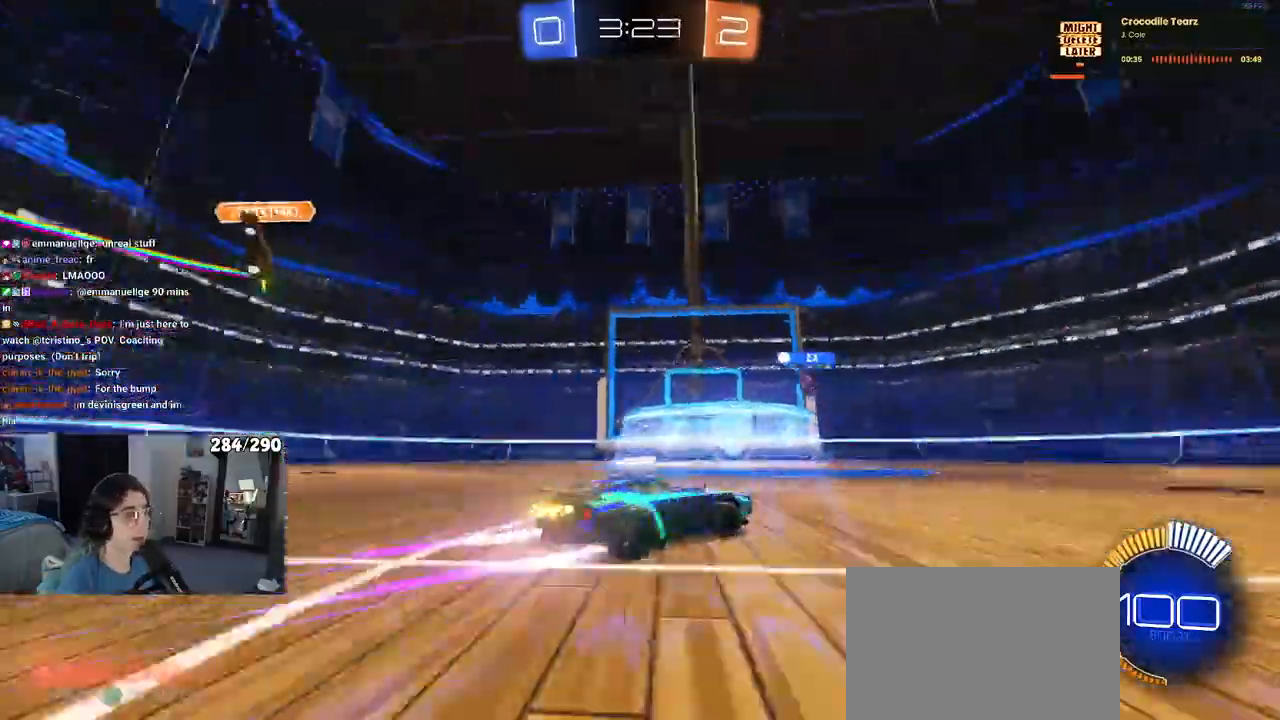
{"buttons": [], "left_stick": "center", "right_stick": "center", "events": [[67, "TRIANGLE", "up"], [217, "left_stick", "right"], [350, "left_stick", "center"]]}
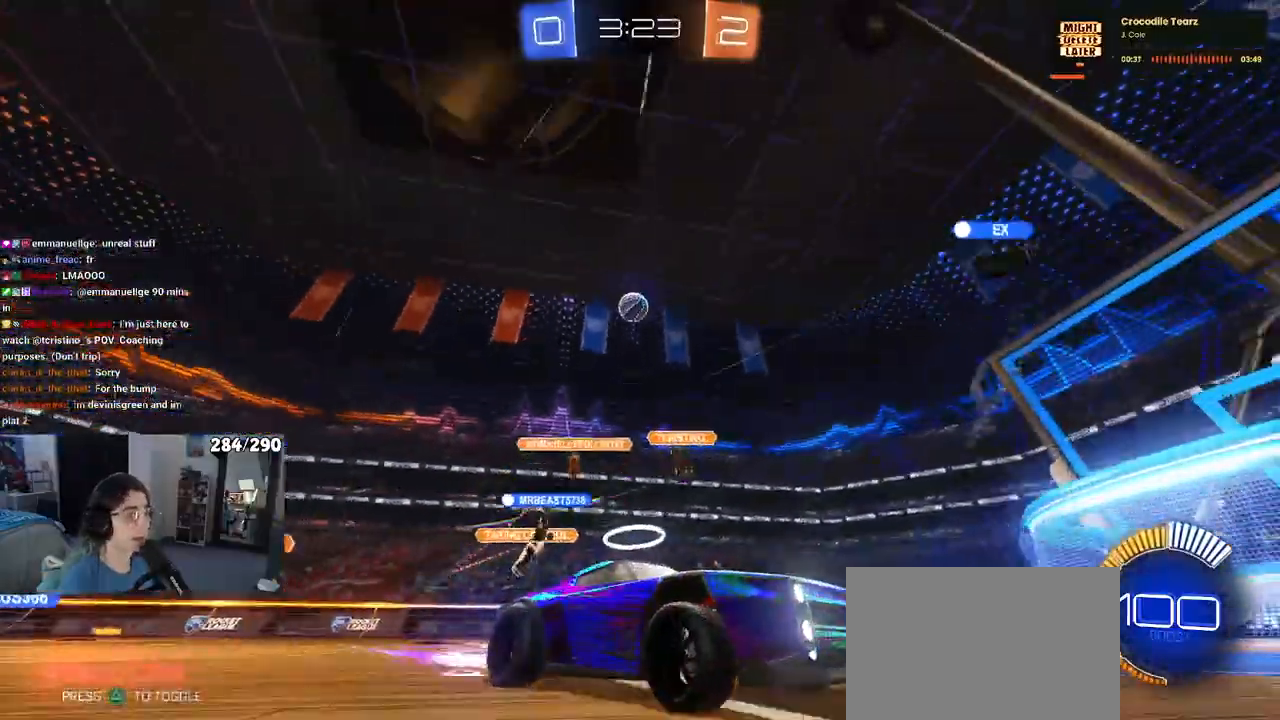
{"buttons": [], "left_stick": "left", "right_stick": "center", "events": [[233, "left_stick", "left"]]}
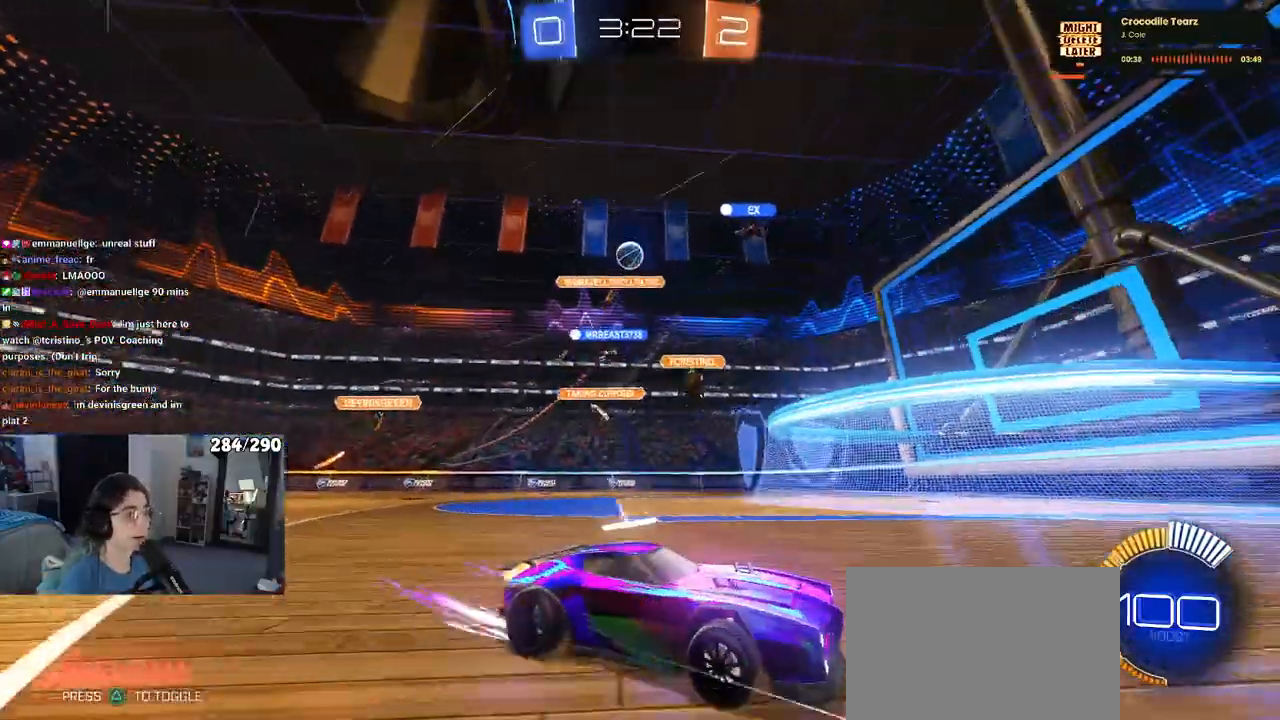
{"buttons": [], "left_stick": "left", "right_stick": "center", "events": []}
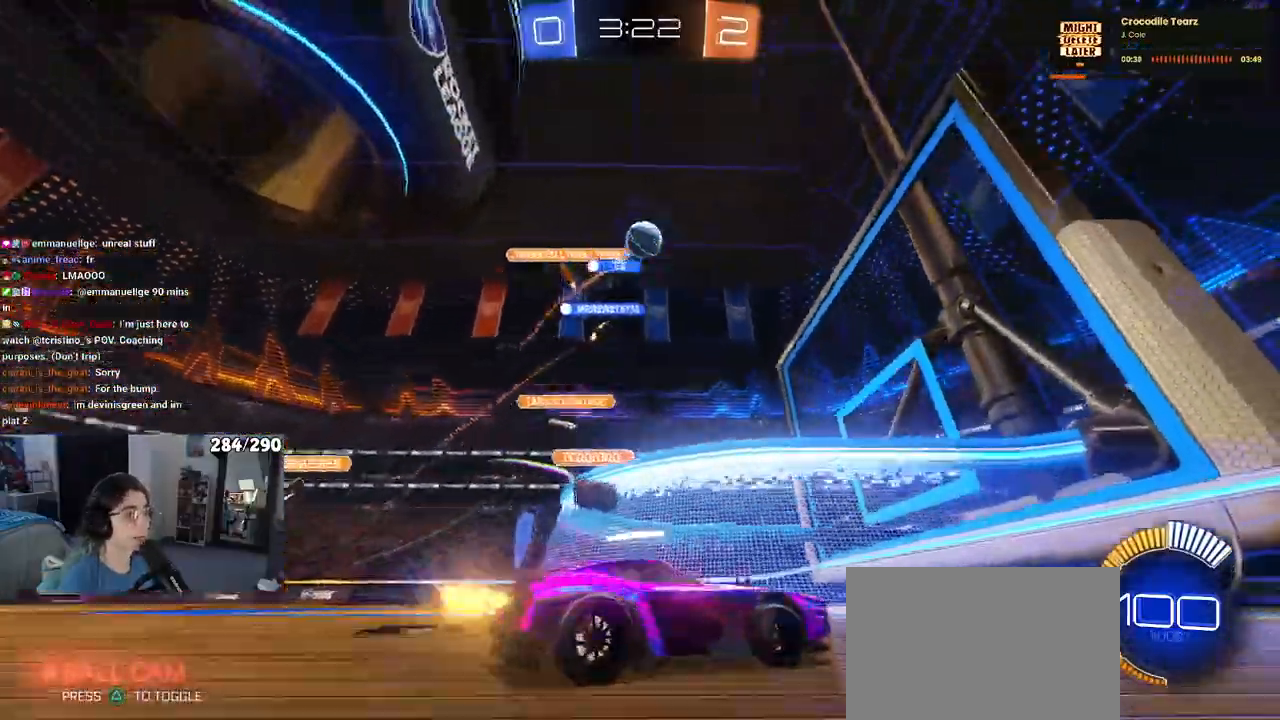
{"buttons": [], "left_stick": "down-right", "right_stick": "center", "events": [[167, "left_stick", "down-right"], [300, "SQUARE", "down"], [433, "SQUARE", "up"]]}
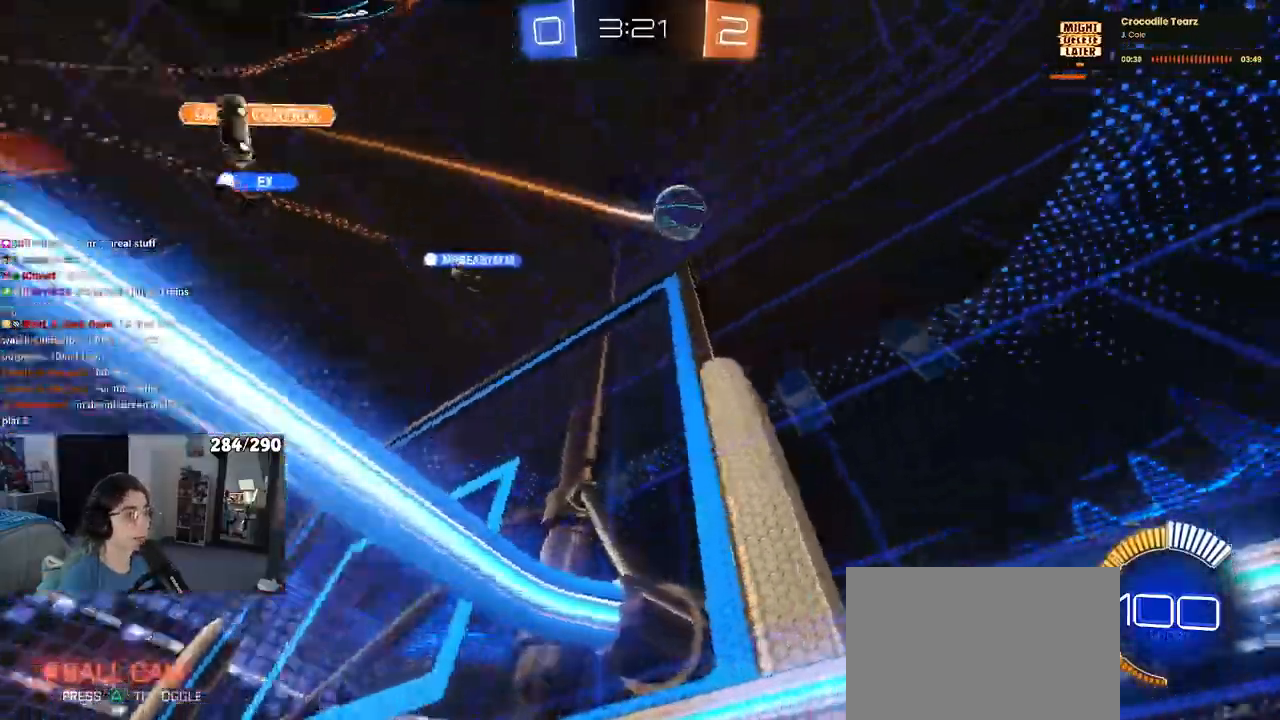
{"buttons": [], "left_stick": "down-right", "right_stick": "center", "events": []}
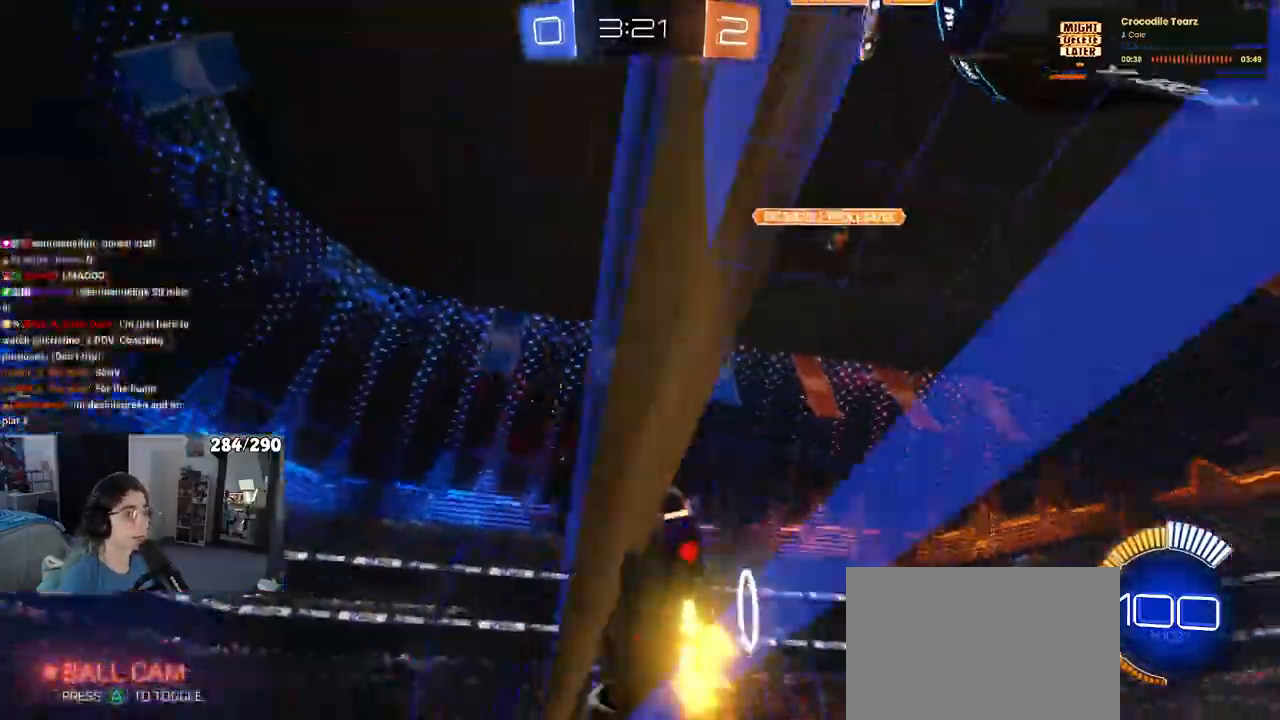
{"buttons": ["R1"], "left_stick": "right", "right_stick": "center", "events": [[83, "R1", "down"], [133, "left_stick", "right"]]}
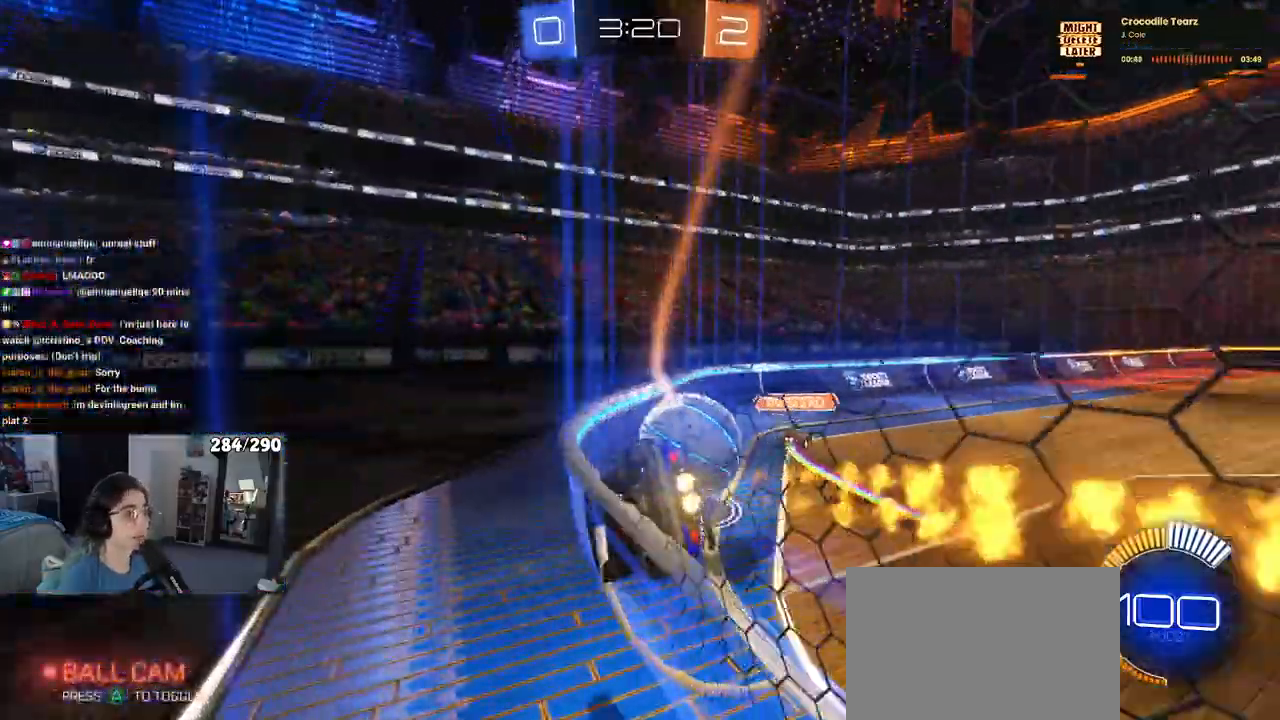
{"buttons": ["R1"], "left_stick": "center", "right_stick": "center", "events": [[167, "R1", "up"], [400, "R1", "down"], [483, "left_stick", "center"]]}
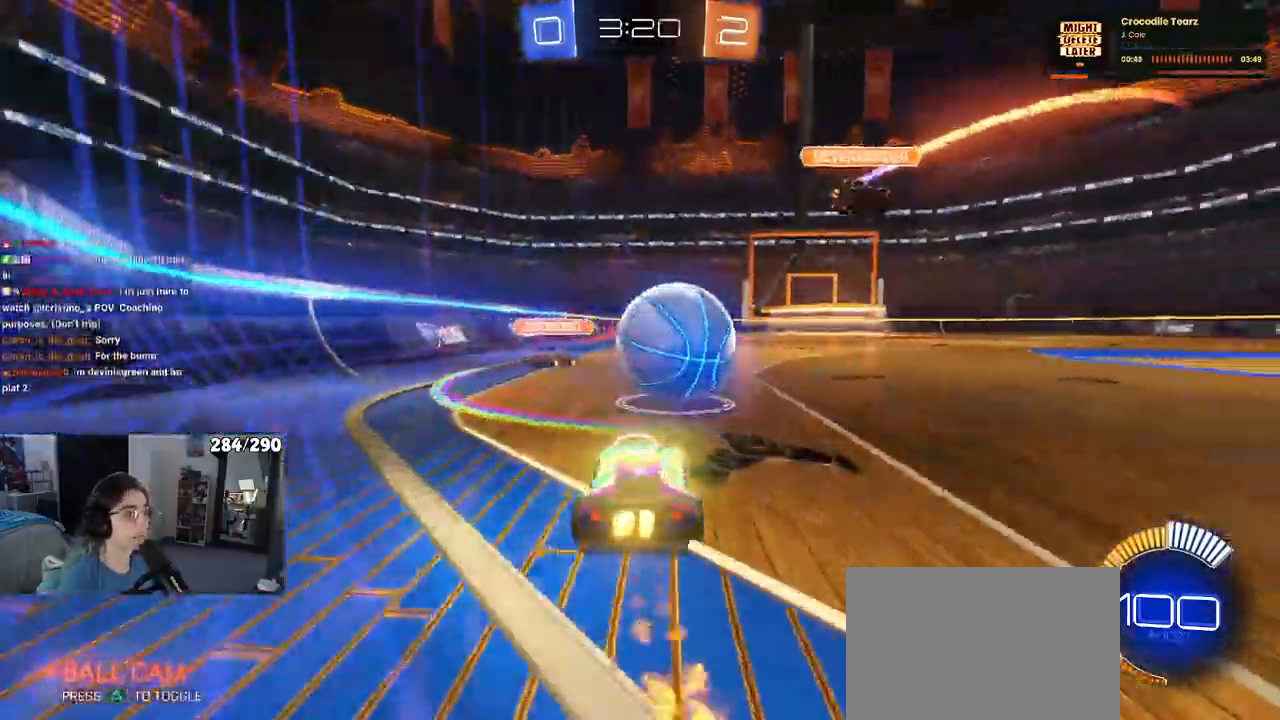
{"buttons": ["CROSS", "SQUARE", "R1"], "left_stick": "down", "right_stick": "center", "events": [[83, "CROSS", "down"], [100, "left_stick", "right"], [217, "left_stick", "up-right"], [317, "SQUARE", "down"], [350, "left_stick", "down-right"], [400, "left_stick", "down"]]}
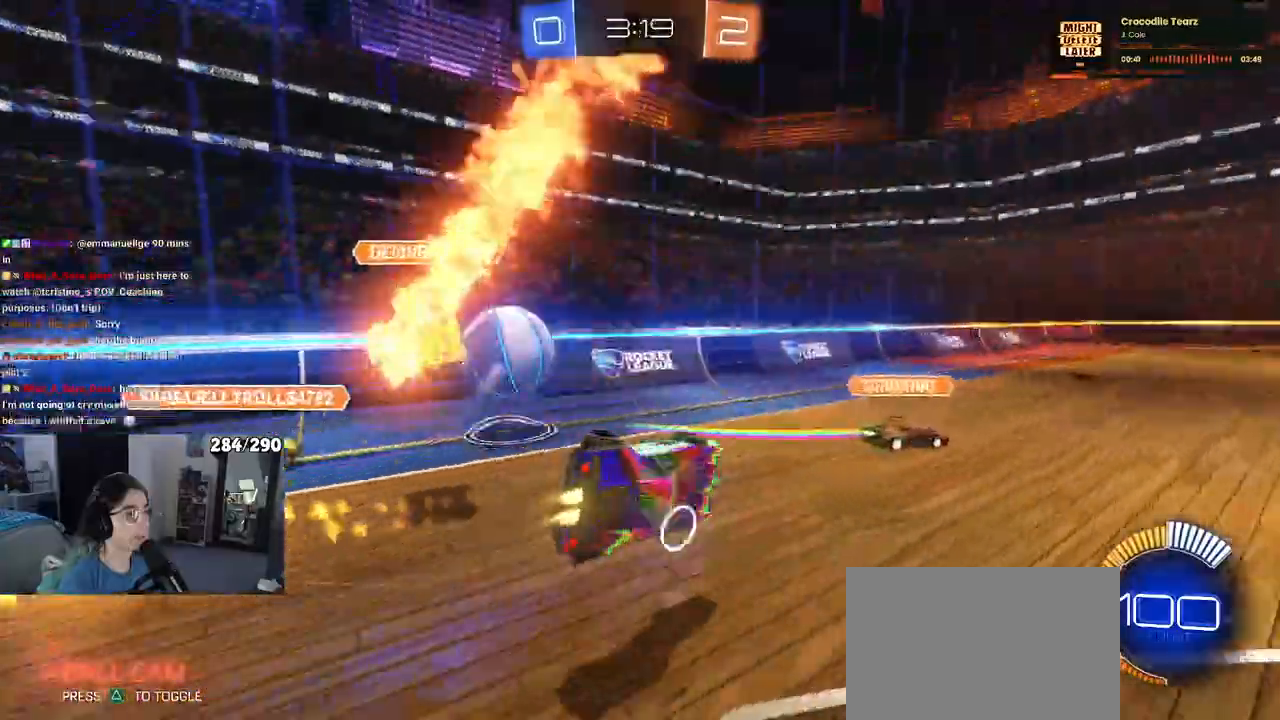
{"buttons": ["CROSS", "SQUARE"], "left_stick": "down-right", "right_stick": "center", "events": [[17, "left_stick", "down-right"], [250, "R1", "up"]]}
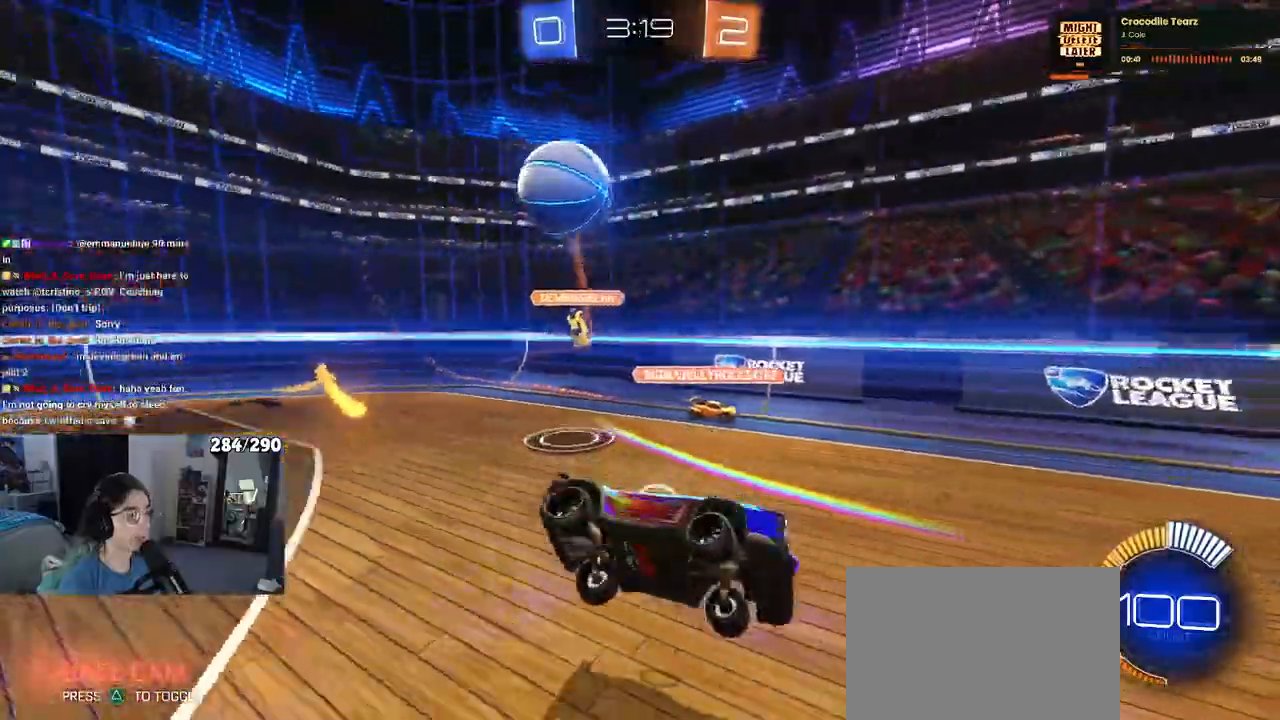
{"buttons": ["R1"], "left_stick": "left", "right_stick": "center"}
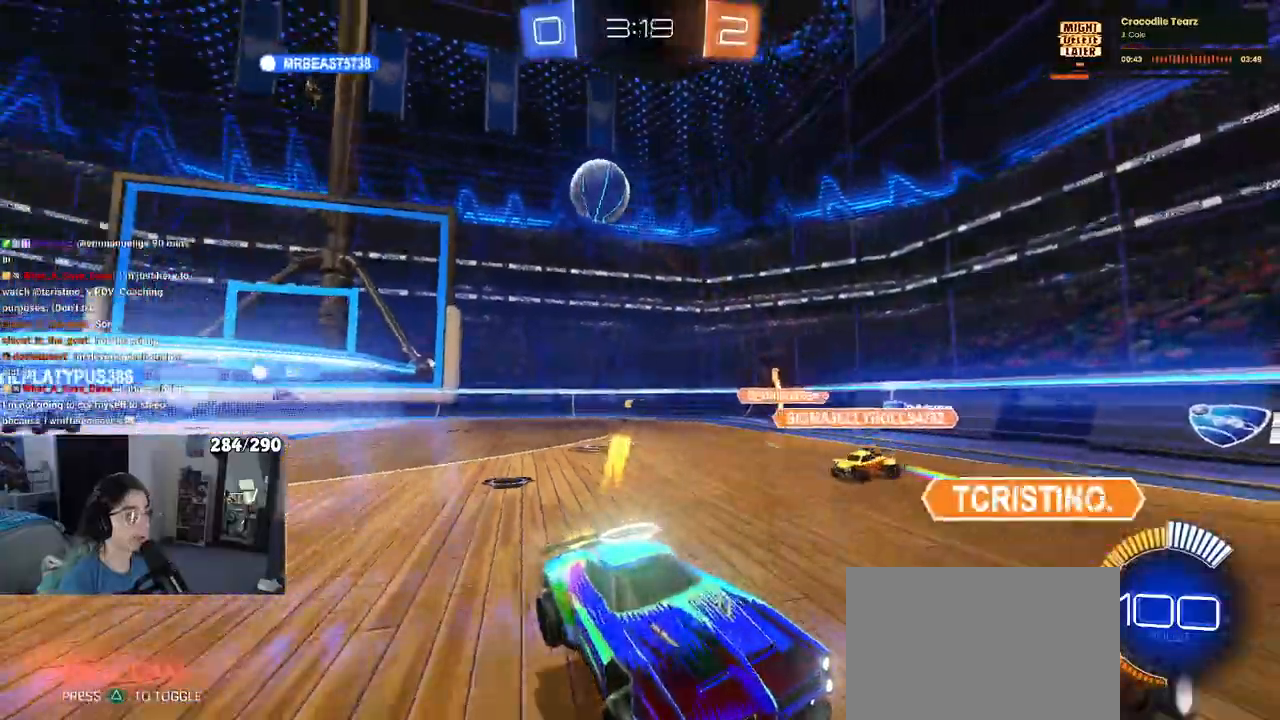
{"buttons": [], "left_stick": "center", "right_stick": "center", "events": [[17, "left_stick", "center"], [317, "R1", "up"]]}
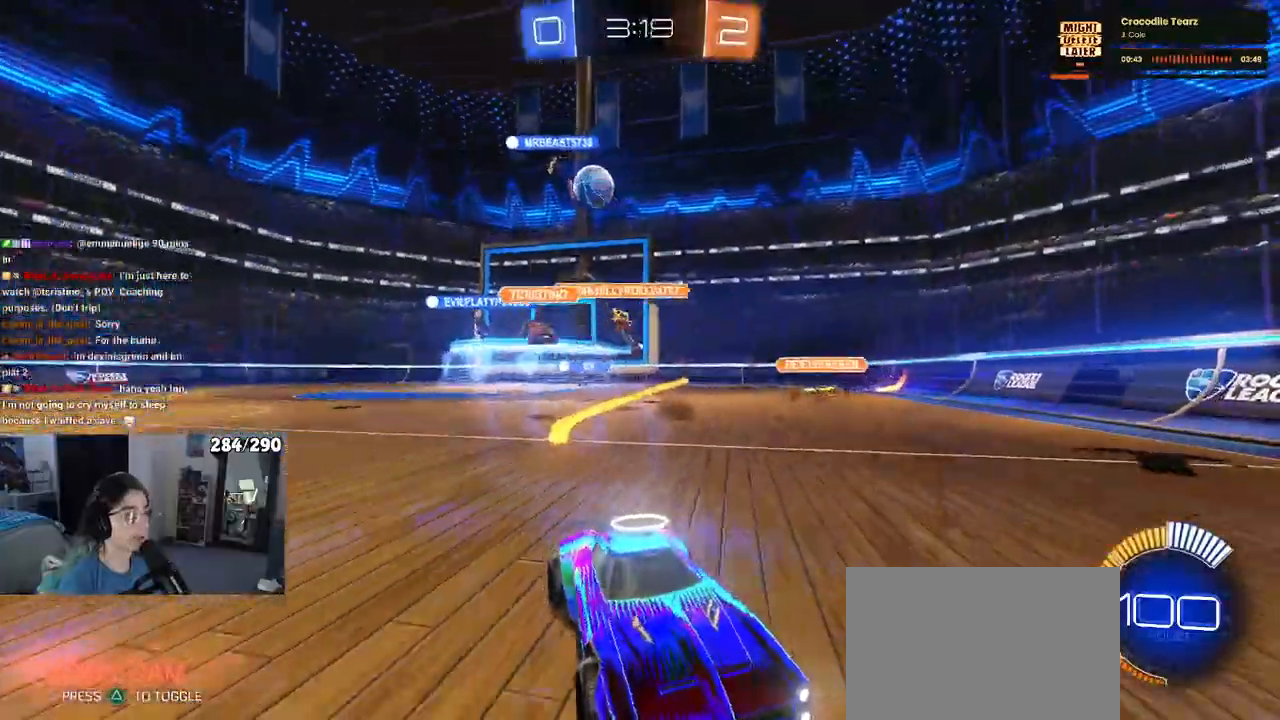
{"buttons": [], "left_stick": "right", "right_stick": "center", "events": [[267, "left_stick", "right"]]}
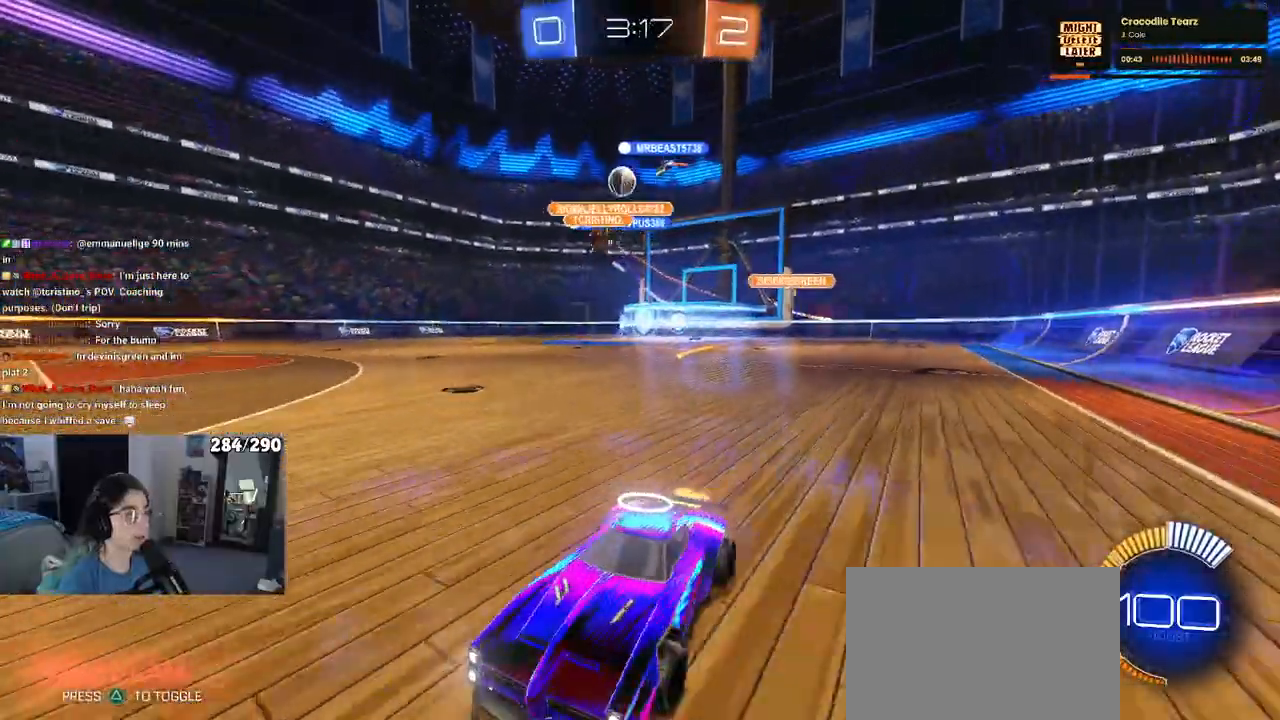
{"buttons": [], "left_stick": "right", "right_stick": "center", "events": []}
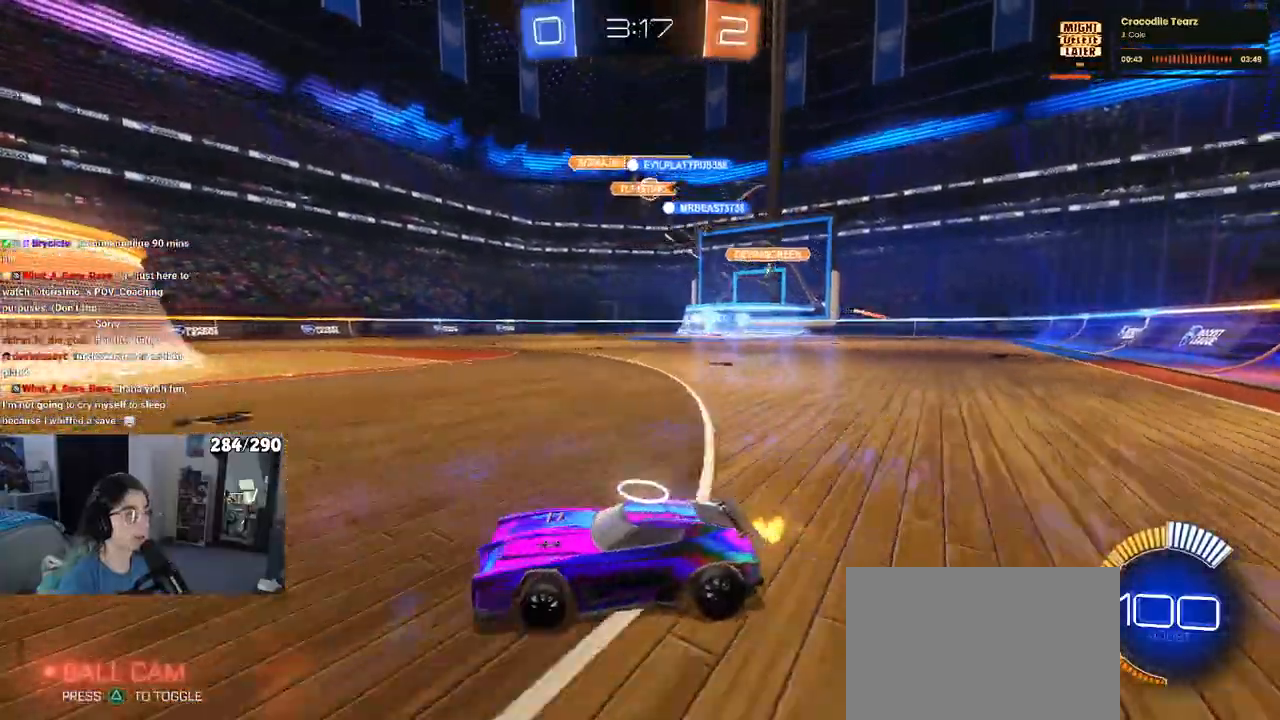
{"buttons": [], "left_stick": "right", "right_stick": "center", "events": []}
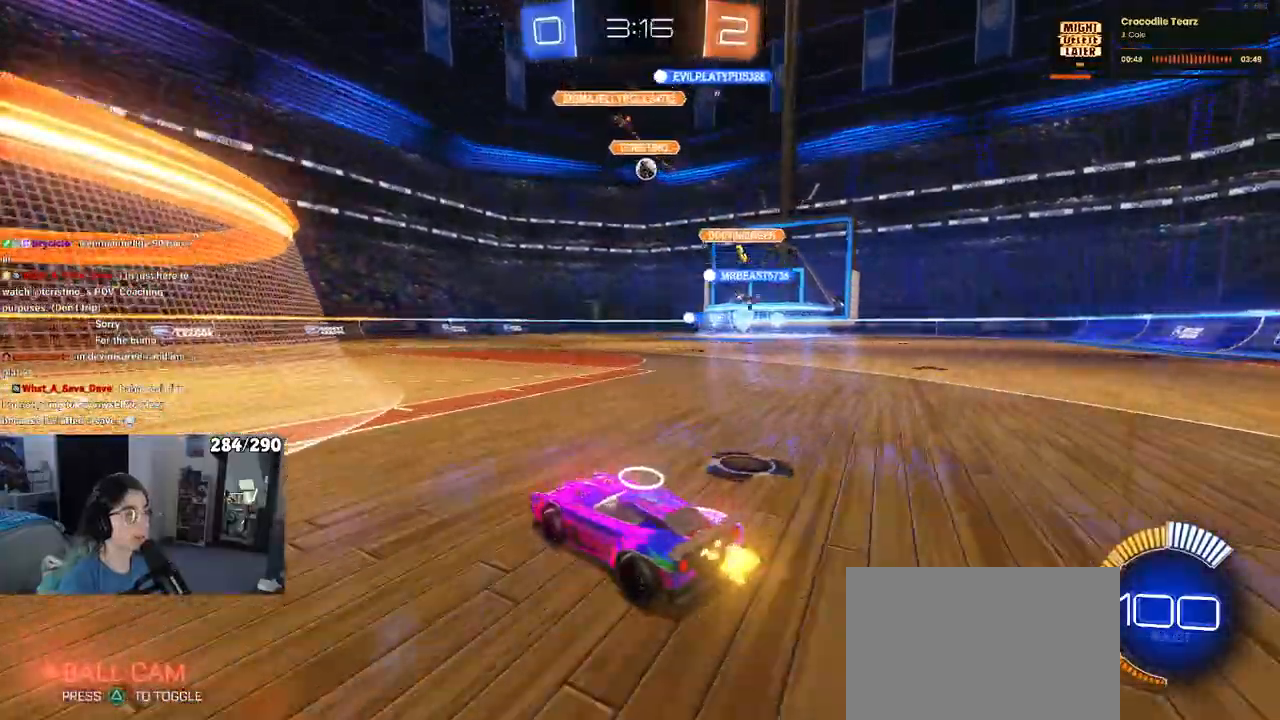
{"buttons": [], "left_stick": "right", "right_stick": "center", "events": []}
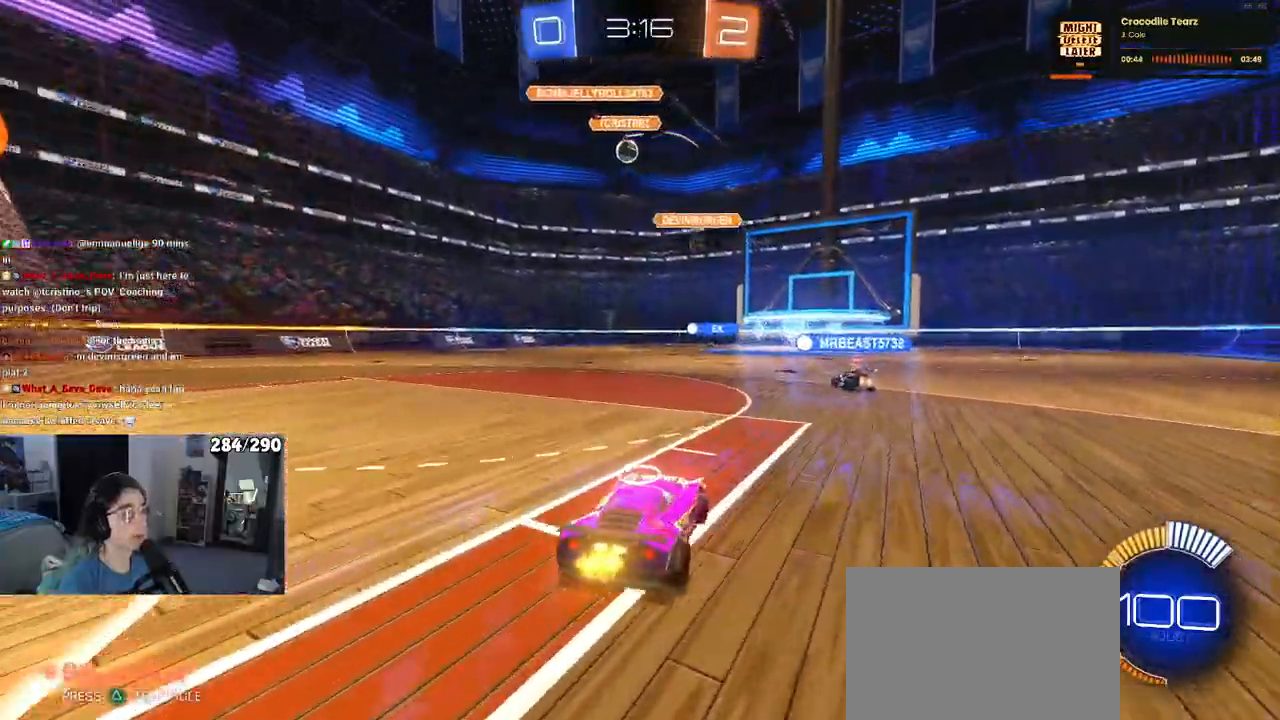
{"buttons": ["CROSS", "SQUARE", "R1"], "left_stick": "down-left", "right_stick": "center", "events": [[267, "CROSS", "down"], [267, "R1", "down"], [283, "left_stick", "up"], [333, "left_stick", "up-left"], [367, "CROSS", "up"], [417, "CROSS", "down"], [467, "left_stick", "down-left"], [483, "SQUARE", "down"]]}
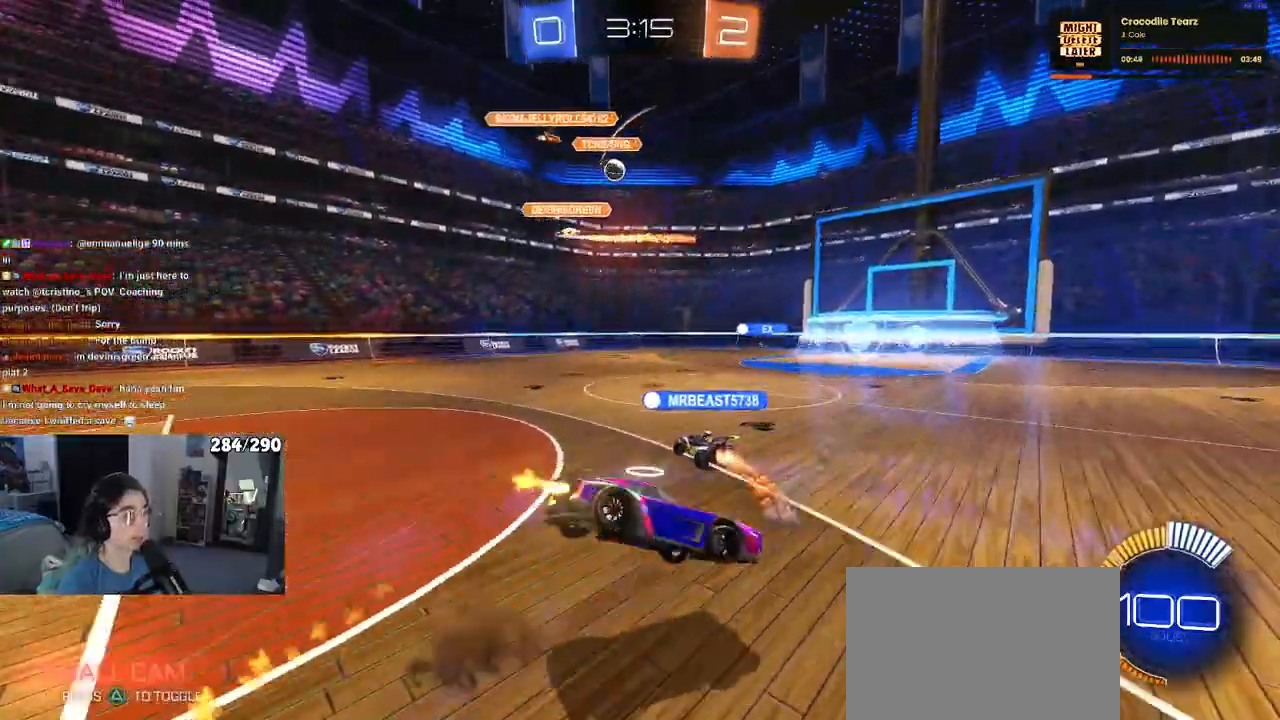
{"buttons": ["SQUARE"], "left_stick": "down-left", "right_stick": "center", "events": [[17, "CROSS", "up"], [200, "R1", "up"]]}
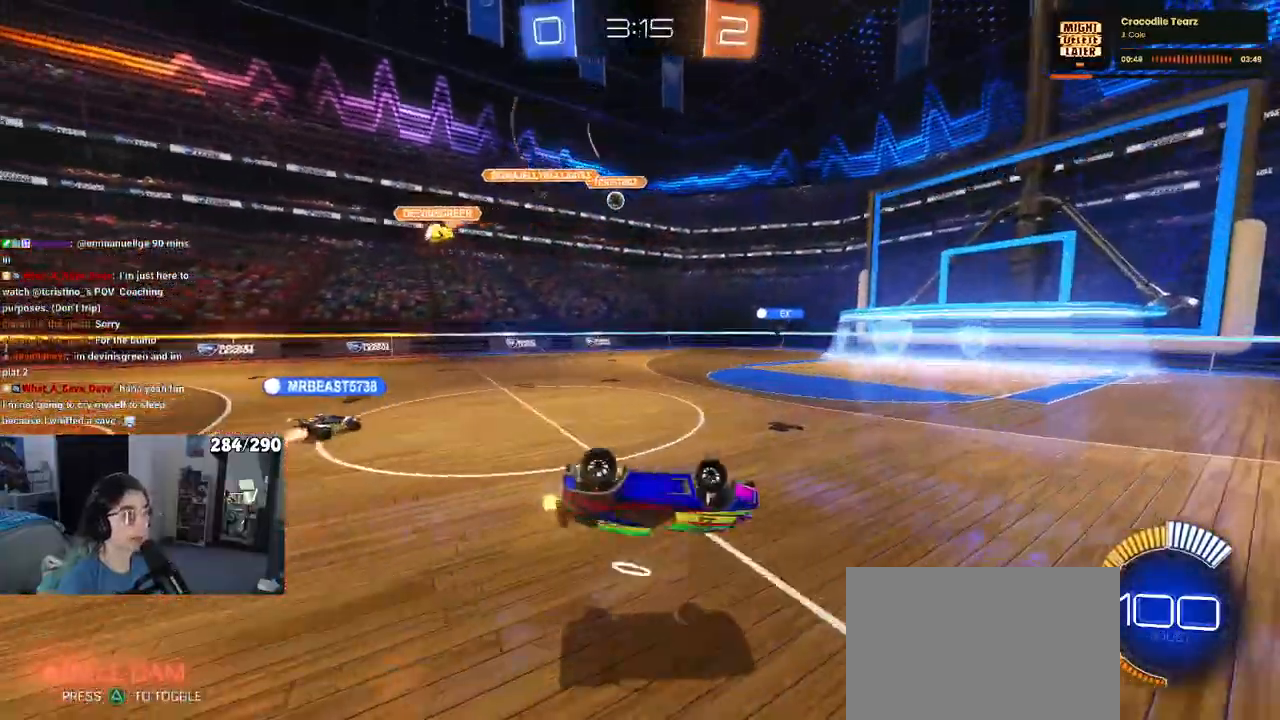
{"buttons": [], "left_stick": "center", "right_stick": "center", "events": [[317, "SQUARE", "up"], [350, "left_stick", "center"]]}
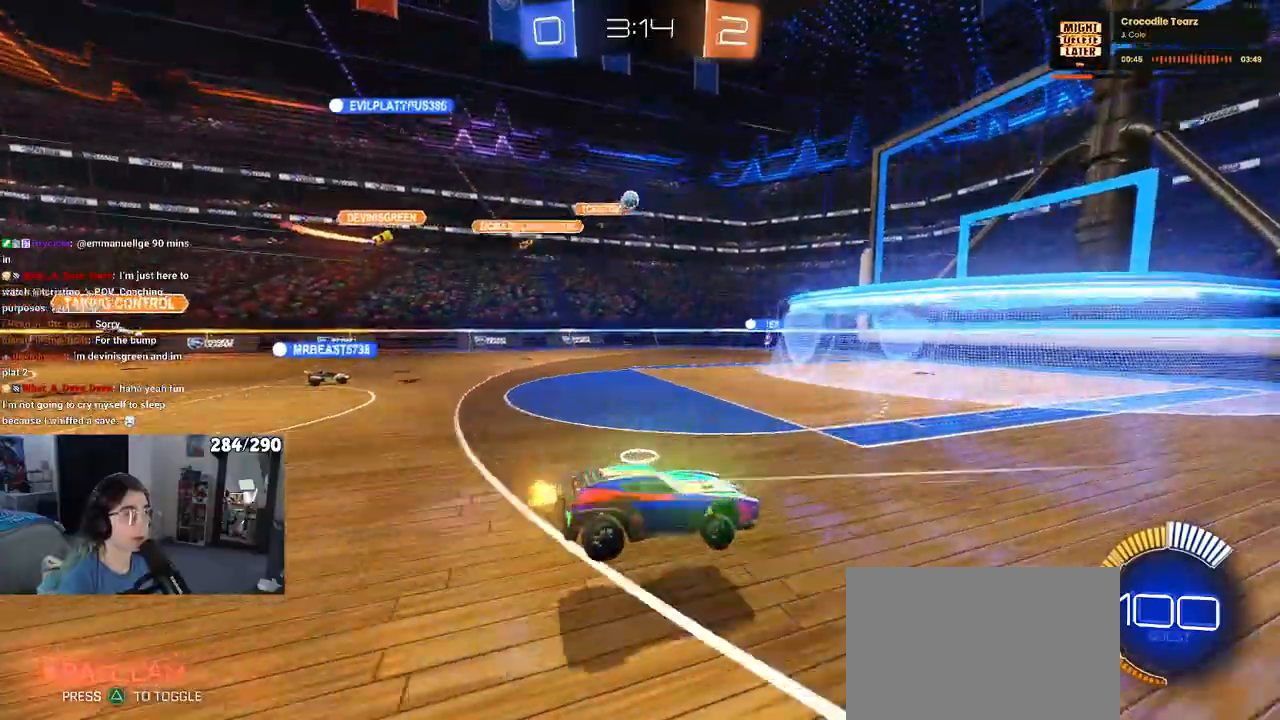
{"buttons": [], "left_stick": "center", "right_stick": "center", "events": [[250, "left_stick", "right"], [467, "left_stick", "center"]]}
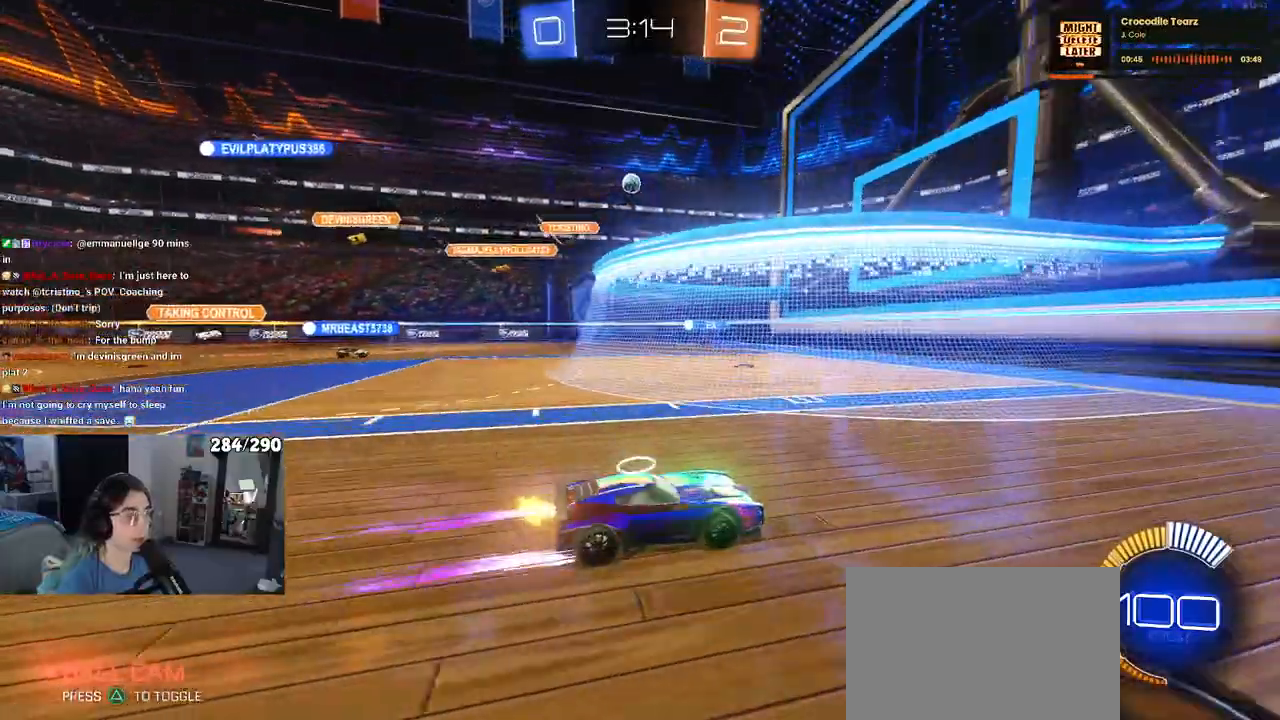
{"buttons": [], "left_stick": "left", "right_stick": "center", "events": [[83, "left_stick", "left"], [133, "SQUARE", "down"], [267, "SQUARE", "up"]]}
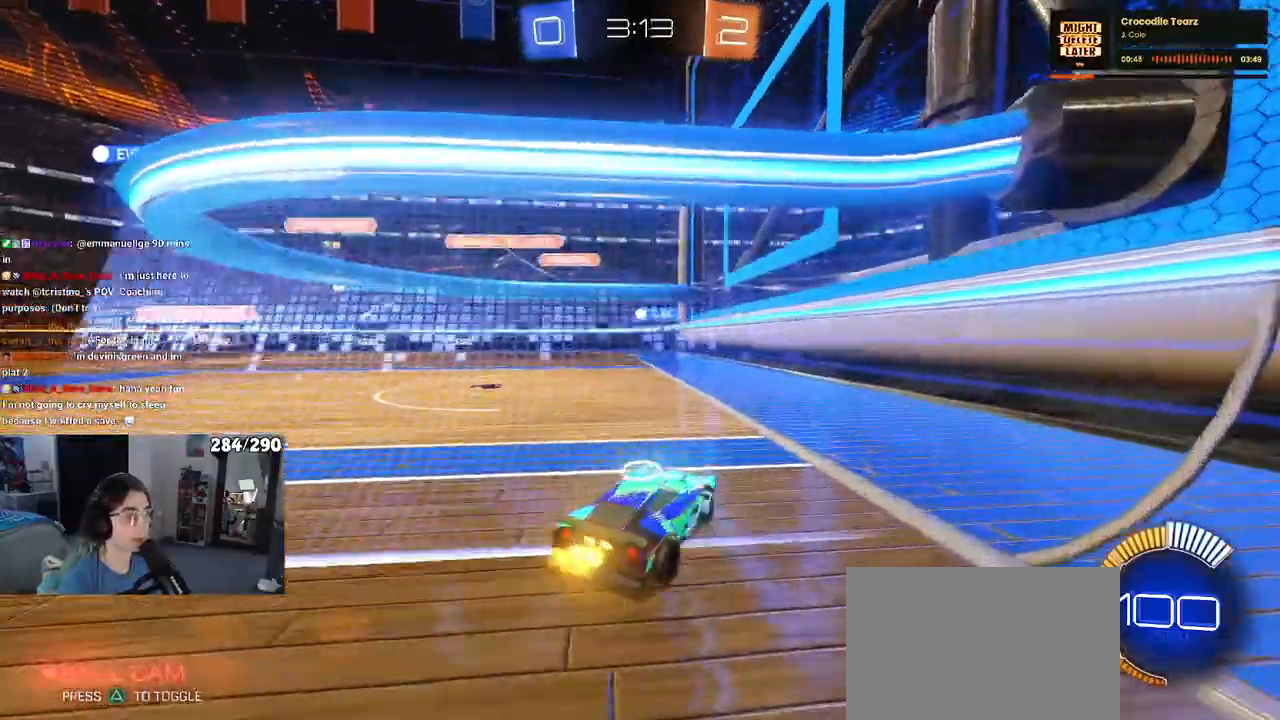
{"buttons": ["L2"], "left_stick": "center", "right_stick": "center", "events": [[183, "left_stick", "center"], [250, "L2", "down"]]}
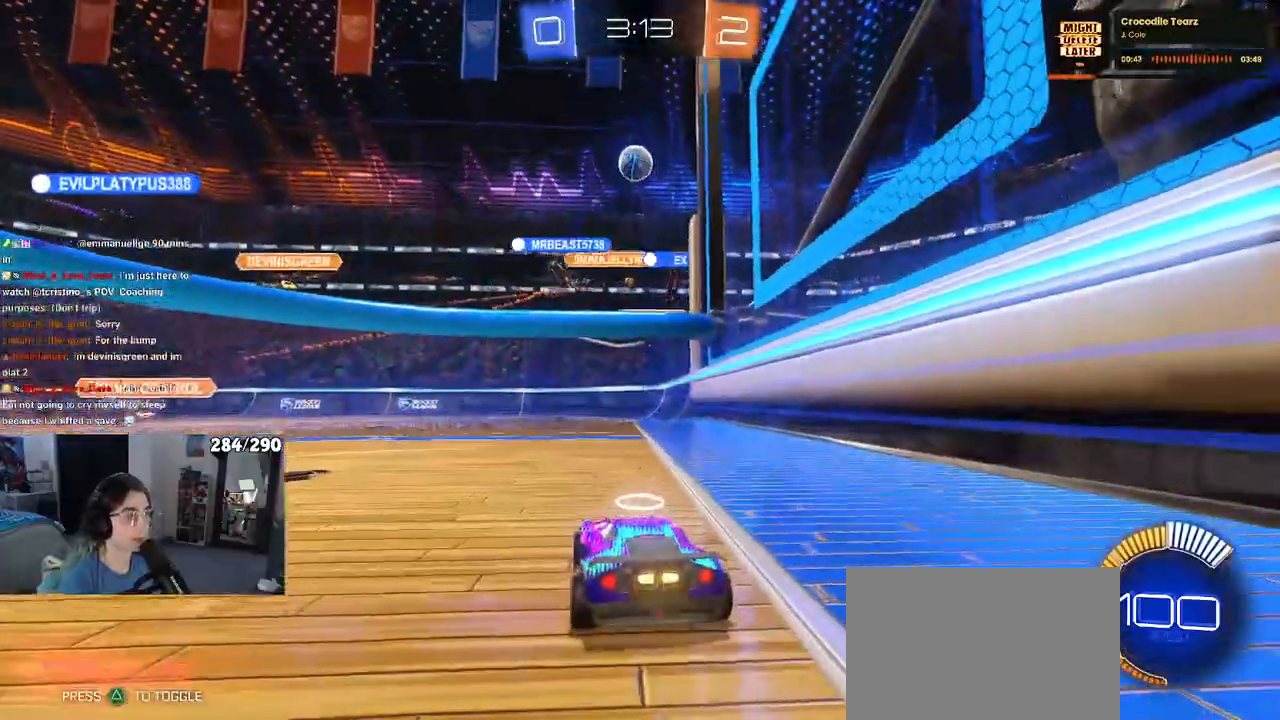
{"buttons": [], "left_stick": "left", "right_stick": "center", "events": [[217, "L2", "up"], [300, "left_stick", "left"]]}
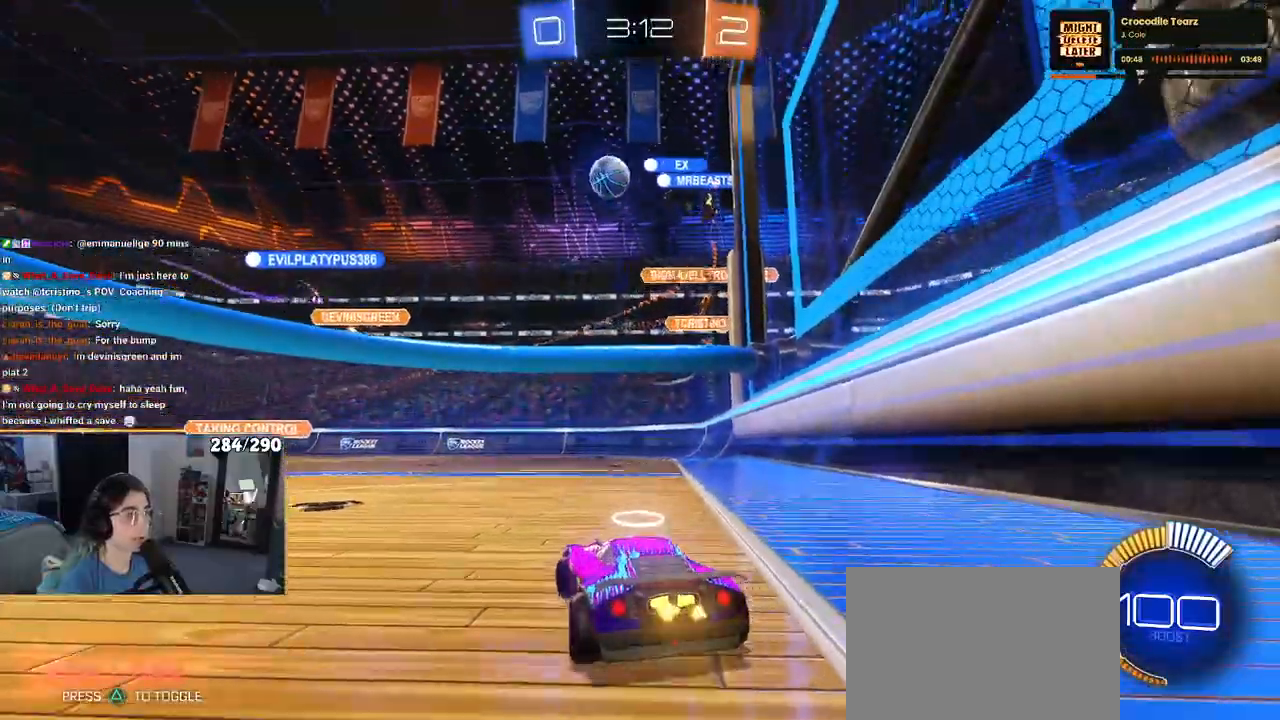
{"buttons": ["R1"], "left_stick": "left", "right_stick": "center", "events": [[17, "left_stick", "center"], [167, "left_stick", "left"], [383, "R1", "down"]]}
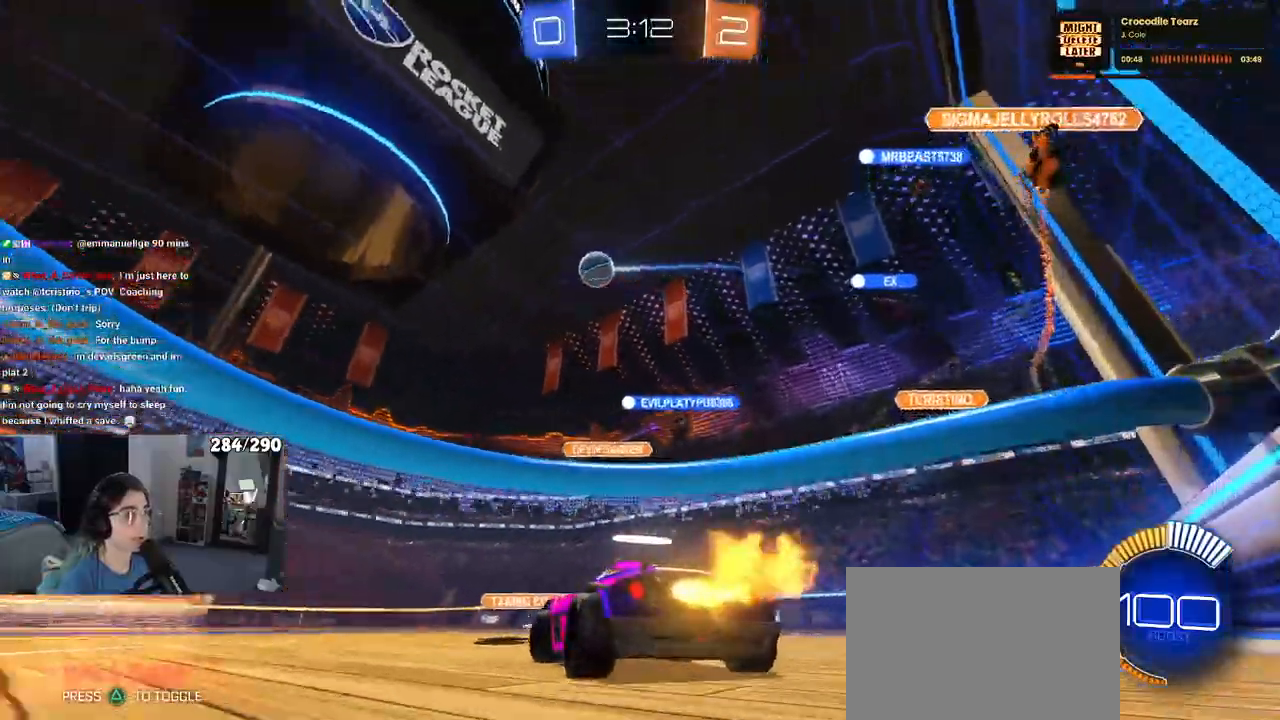
{"buttons": ["R1"], "left_stick": "center", "right_stick": "center", "events": [[267, "left_stick", "center"]]}
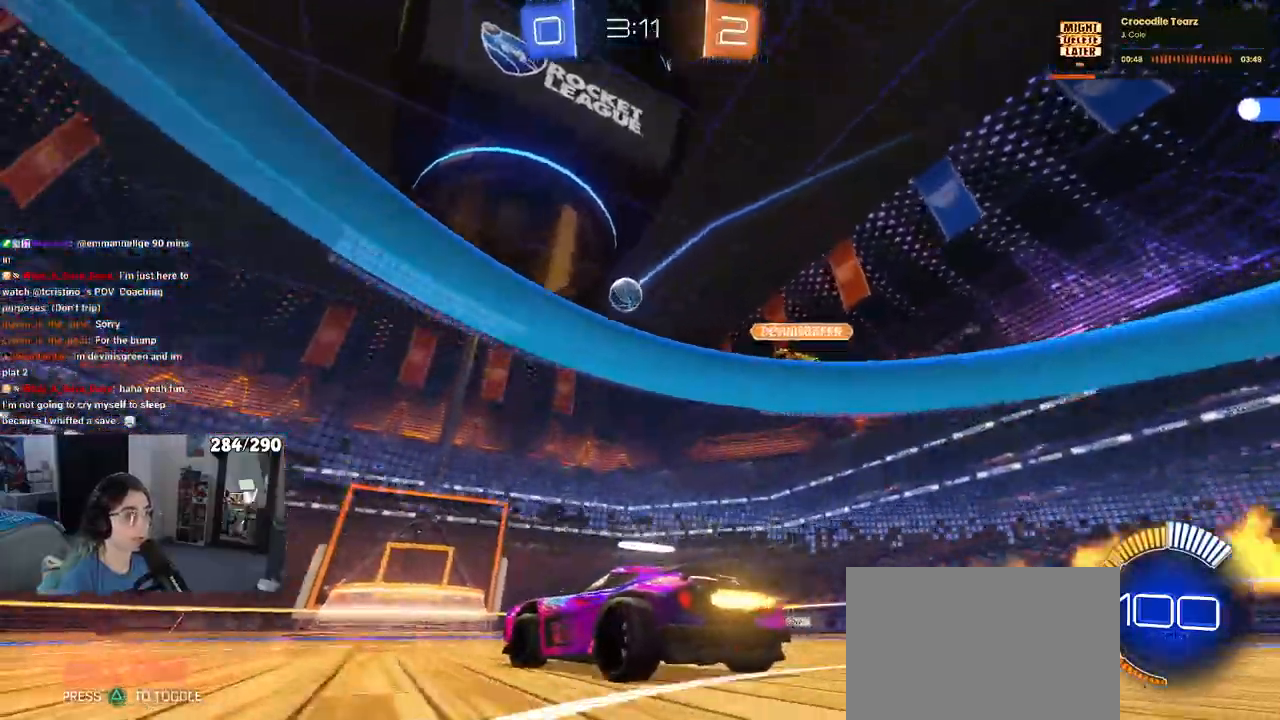
{"buttons": [], "left_stick": "left", "right_stick": "center", "events": [[400, "R1", "up"], [400, "left_stick", "left"]]}
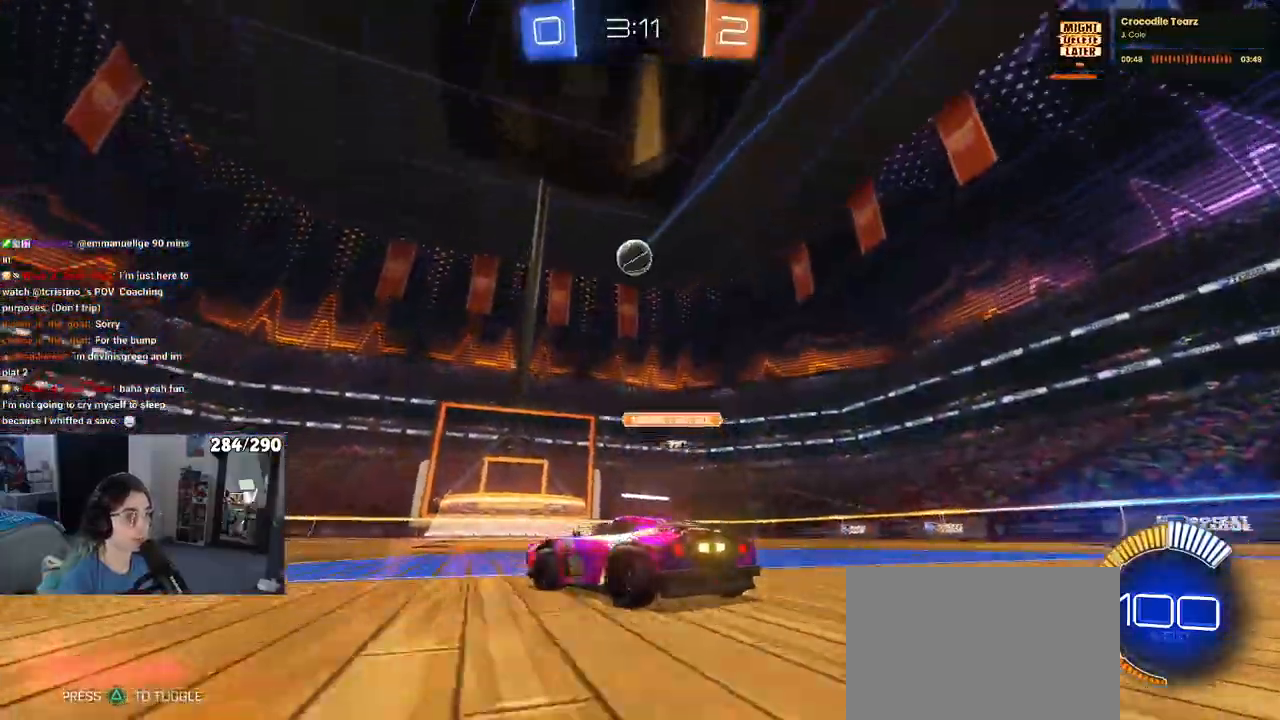
{"buttons": [], "left_stick": "center", "right_stick": "center", "events": [[300, "left_stick", "center"], [350, "left_stick", "right"], [467, "left_stick", "center"]]}